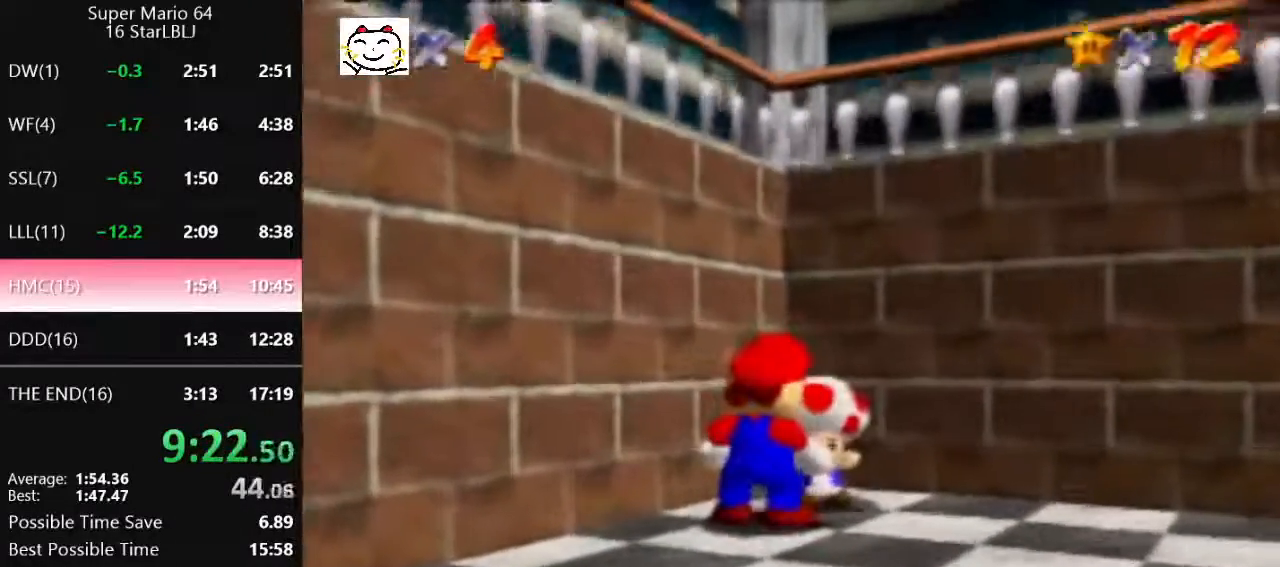
Gameplay with a controller (Nintendo layout); each line is a JSON object with the inputs held at the frame after it. "events" lists button and stick changes between this image and that frame as [ms after this image, input, new state], when the widget could be followed in between. Not read: L1 L3 R3.
{"buttons": [], "left_stick": "center", "events": []}
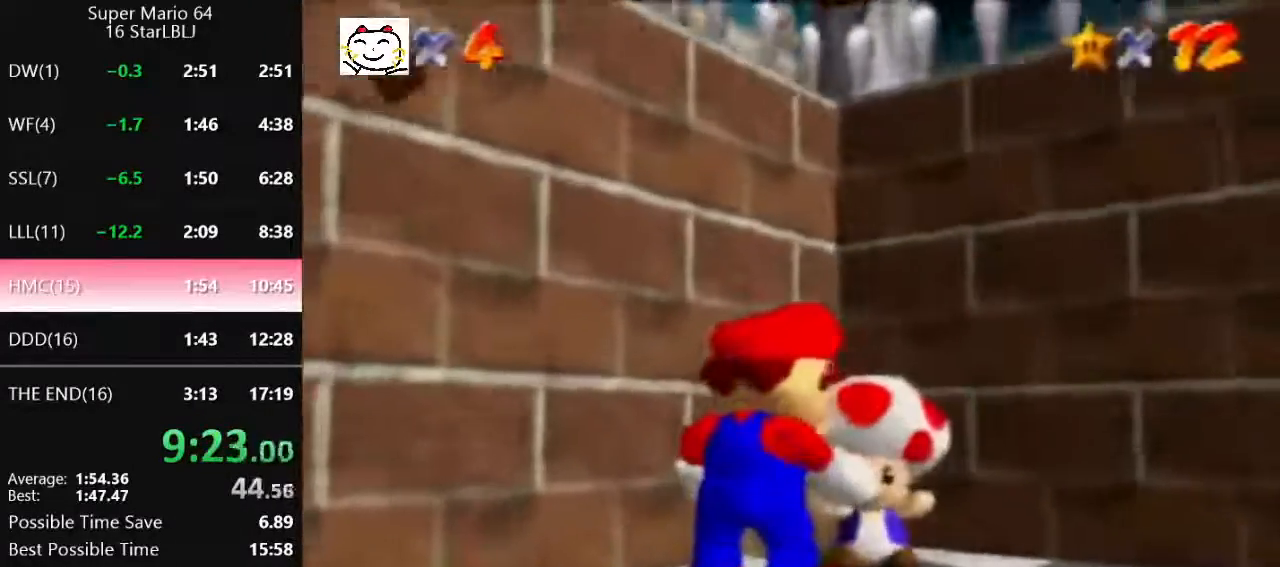
{"buttons": [], "left_stick": "center", "events": [[167, "A", "down"], [167, "B", "down"], [267, "A", "up"], [267, "B", "up"]]}
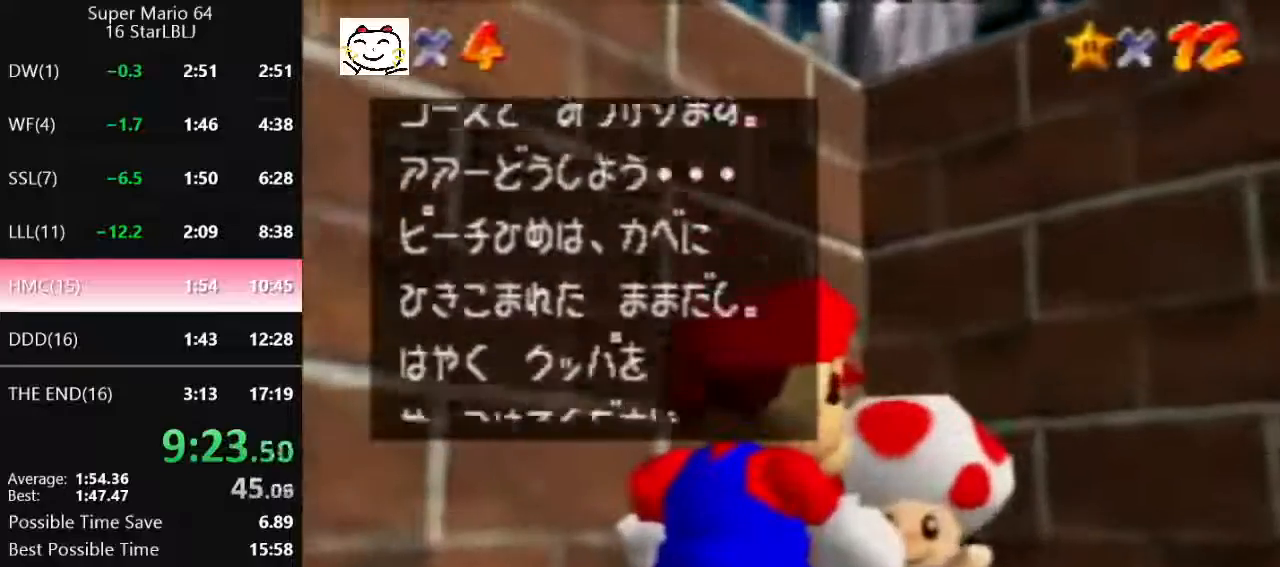
{"buttons": ["A", "B"], "left_stick": "center", "events": [[33, "A", "down"], [67, "B", "down"], [167, "A", "up"], [167, "B", "up"], [400, "A", "down"], [400, "B", "down"]]}
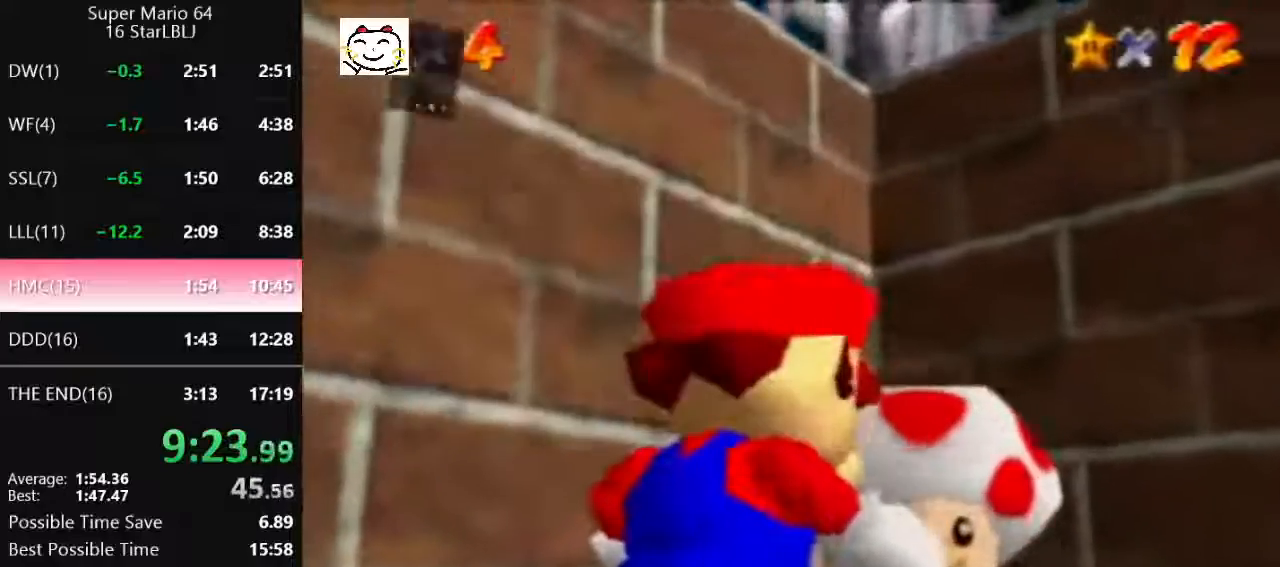
{"buttons": ["C_DOWN", "C_LEFT"], "left_stick": "center", "events": [[33, "A", "up"], [33, "B", "up"], [200, "C_DOWN", "down"], [233, "C_LEFT", "down"], [333, "C_DOWN", "up"], [333, "C_LEFT", "up"], [433, "C_DOWN", "down"], [433, "C_LEFT", "down"]]}
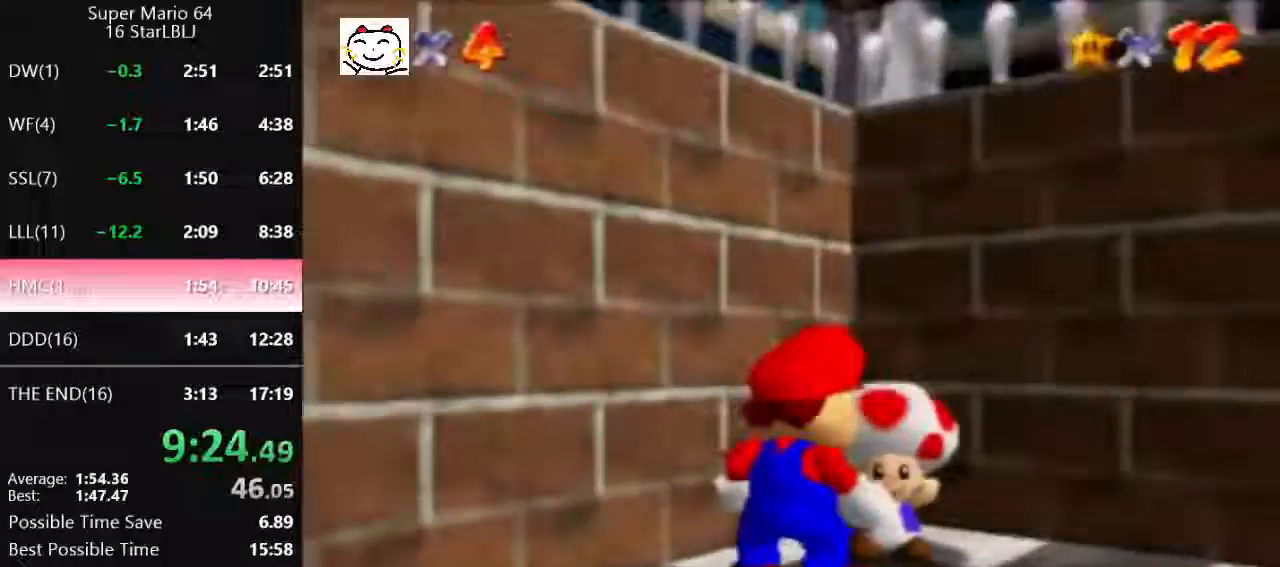
{"buttons": ["C_DOWN"], "left_stick": "down-right", "events": [[67, "C_DOWN", "up"], [67, "C_LEFT", "up"], [133, "C_DOWN", "down"], [133, "C_LEFT", "down"], [200, "C_DOWN", "up"], [200, "C_LEFT", "up"], [267, "C_DOWN", "down"], [267, "C_LEFT", "down"], [367, "C_DOWN", "up"], [367, "C_LEFT", "up"], [400, "C_DOWN", "down"], [433, "C_LEFT", "down"], [500, "C_LEFT", "up"], [500, "left_stick", "down-right"]]}
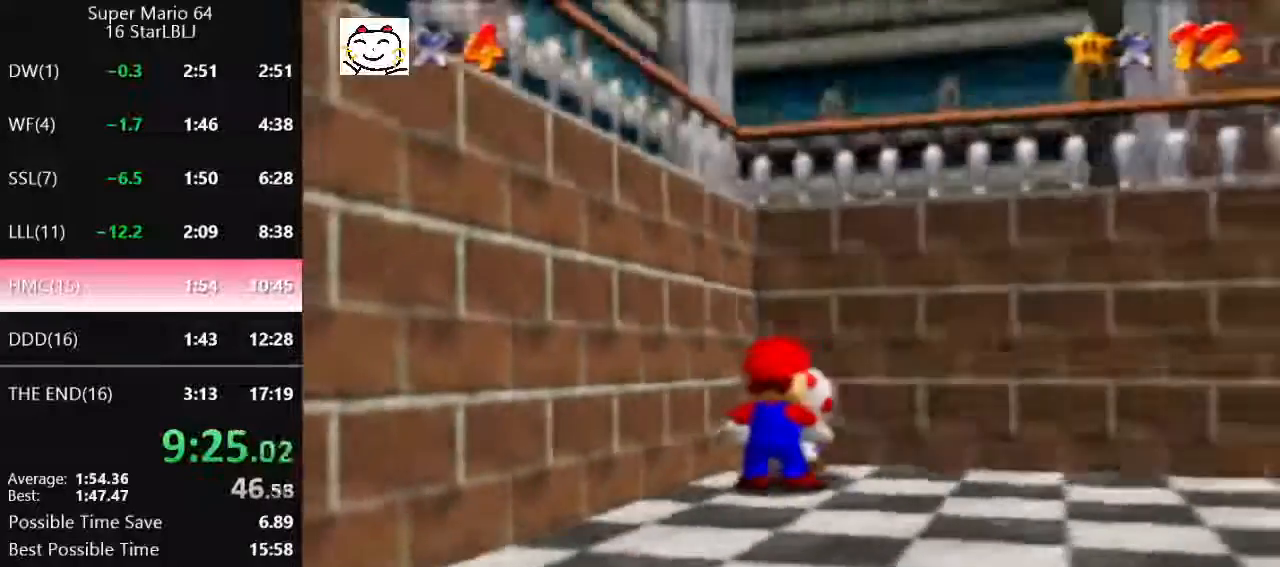
{"buttons": [], "left_stick": "center", "events": [[33, "C_DOWN", "up"], [67, "C_DOWN", "down"], [67, "C_LEFT", "down"], [167, "C_DOWN", "up"], [167, "C_LEFT", "up"], [200, "C_DOWN", "down"], [233, "C_LEFT", "down"], [333, "C_DOWN", "up"], [333, "C_LEFT", "up"], [467, "left_stick", "center"]]}
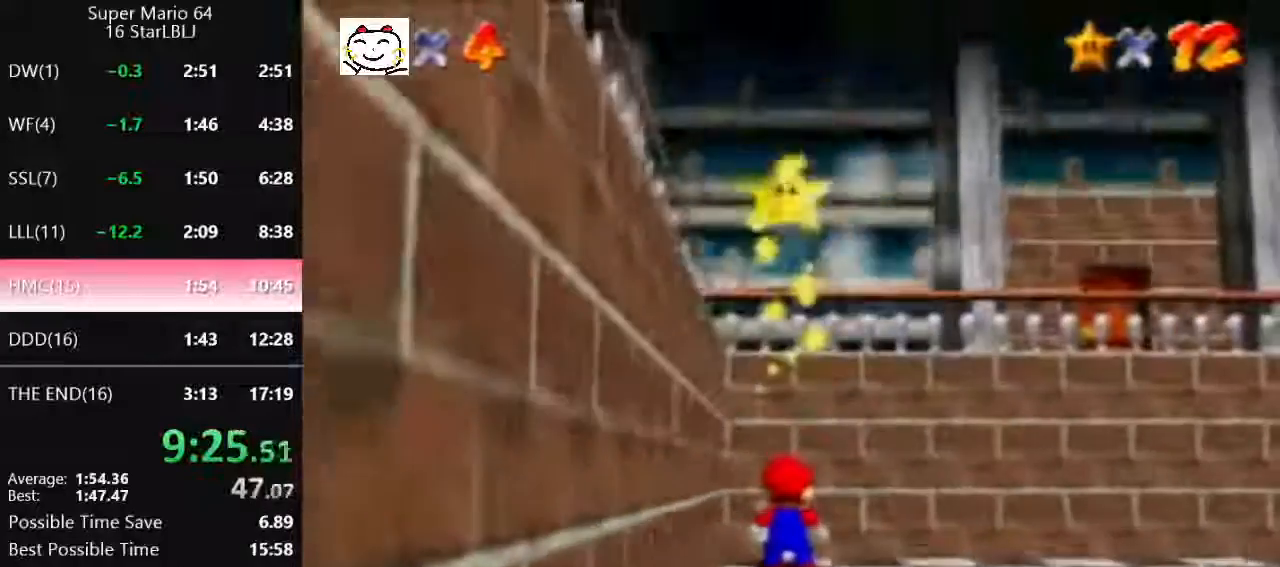
{"buttons": [], "left_stick": "down-right", "events": [[367, "left_stick", "right"], [433, "left_stick", "down-right"]]}
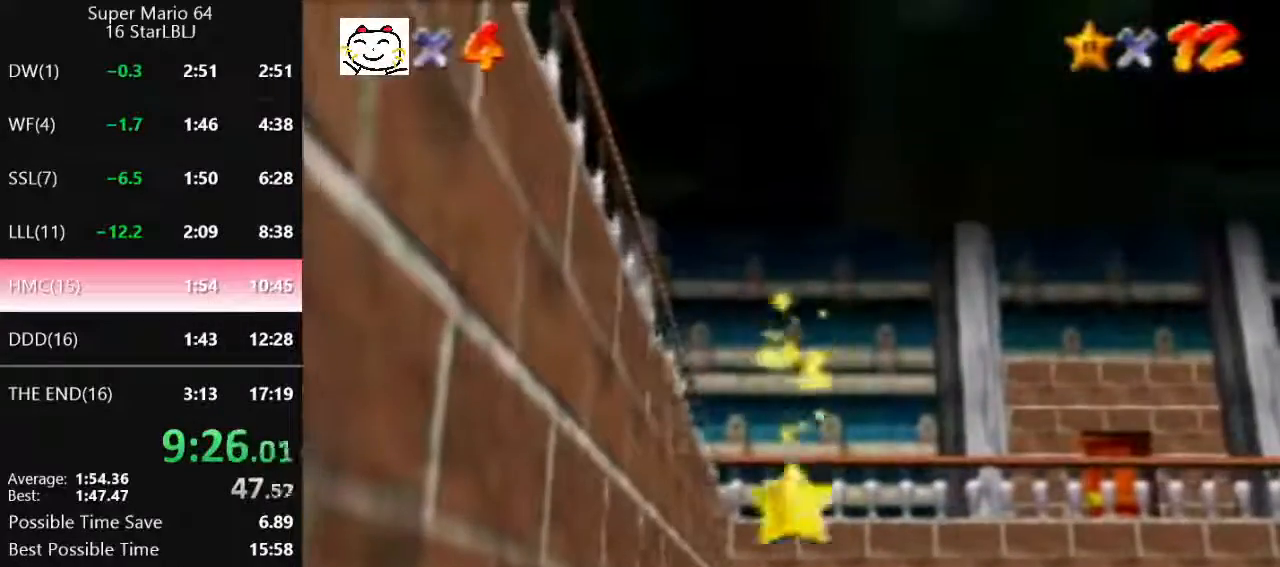
{"buttons": ["Z"], "left_stick": "center", "events": [[267, "left_stick", "center"], [467, "Z", "down"]]}
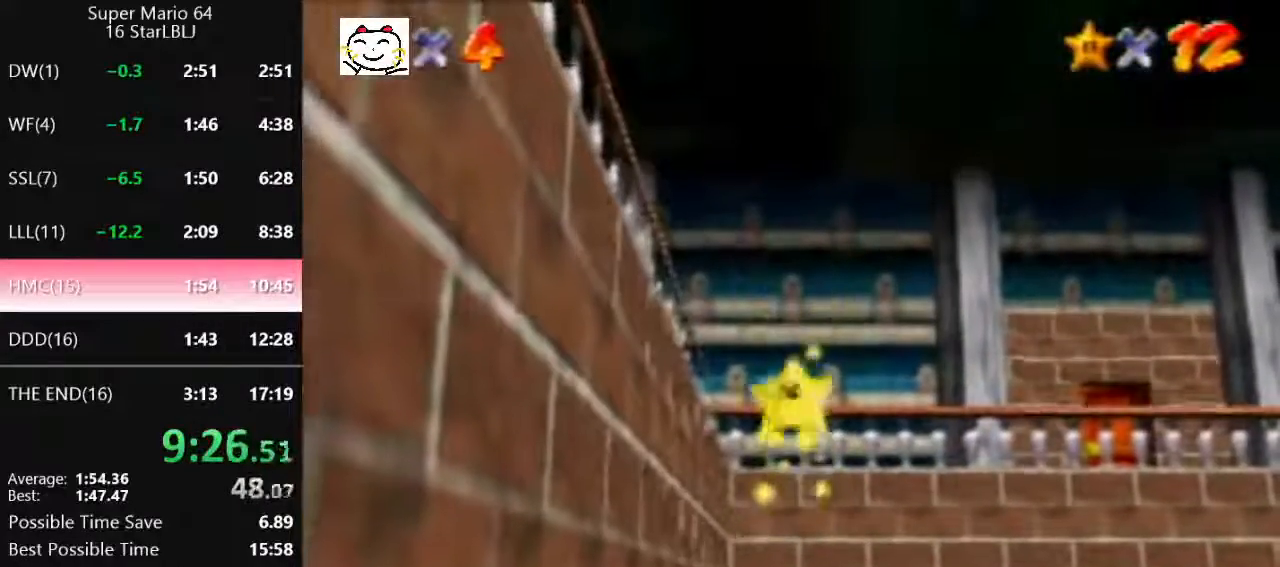
{"buttons": [], "left_stick": "center", "events": [[33, "A", "down"], [33, "Z", "up"], [67, "A", "up"], [133, "Z", "down"], [167, "A", "down"], [200, "A", "up"], [200, "Z", "up"], [267, "Z", "down"], [300, "A", "down"], [333, "A", "up"], [333, "Z", "up"], [400, "Z", "down"], [433, "A", "down"], [500, "A", "up"], [500, "Z", "up"]]}
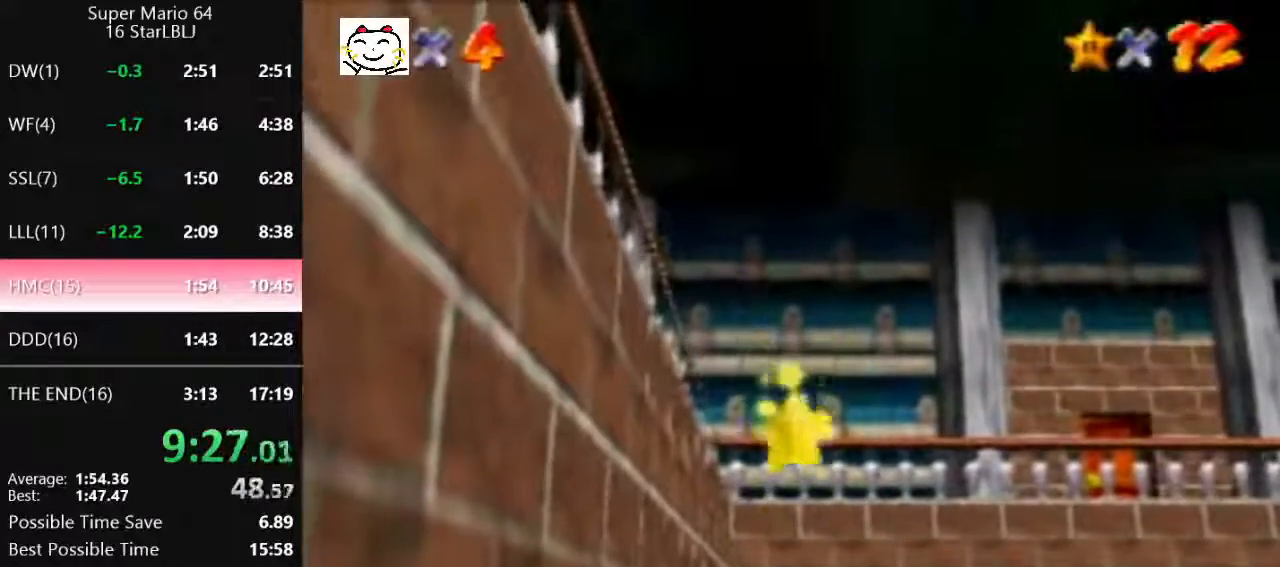
{"buttons": [], "left_stick": "center", "events": [[67, "Z", "down"], [100, "A", "down"], [133, "Z", "up"], [167, "A", "up"], [233, "A", "down"], [233, "Z", "down"], [300, "A", "up"], [300, "Z", "up"], [367, "Z", "down"], [400, "A", "down"], [467, "A", "up"], [467, "Z", "up"]]}
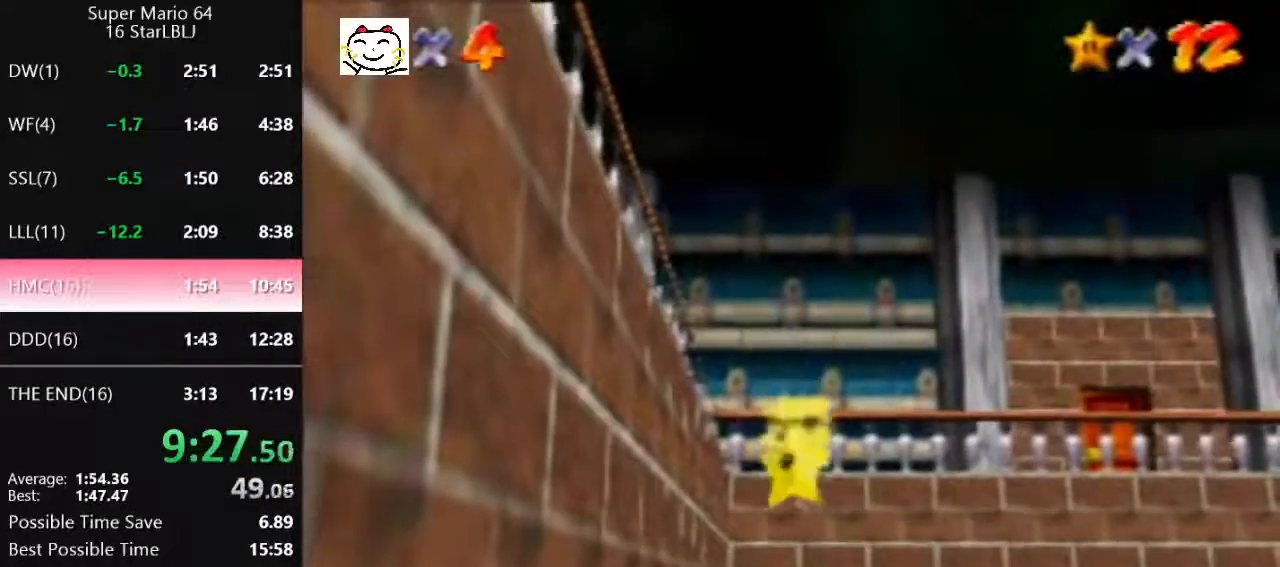
{"buttons": ["A", "Z"], "left_stick": "center", "events": [[33, "Z", "down"], [67, "A", "down"], [133, "A", "up"], [133, "Z", "up"], [200, "A", "down"], [200, "Z", "down"], [267, "A", "up"], [267, "Z", "up"], [367, "A", "down"], [367, "Z", "down"], [400, "A", "up"], [433, "Z", "up"], [500, "A", "down"], [500, "Z", "down"]]}
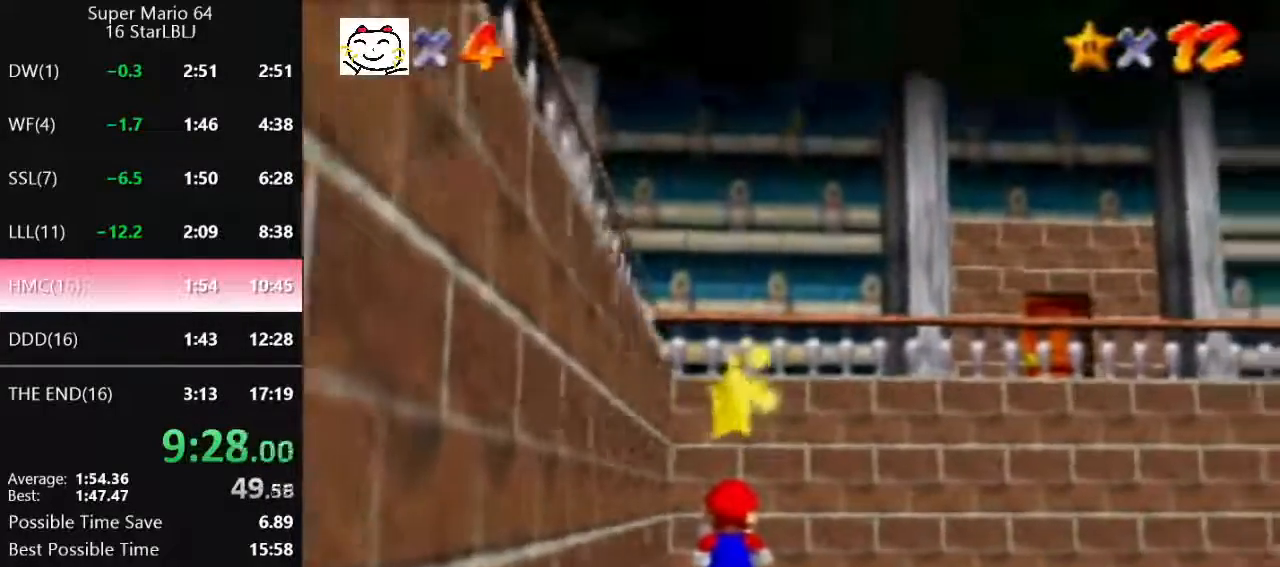
{"buttons": [], "left_stick": "center", "events": [[67, "A", "up"], [100, "Z", "up"], [167, "A", "down"], [167, "Z", "down"], [200, "A", "up"], [233, "Z", "up"], [333, "Z", "down"], [433, "Z", "up"]]}
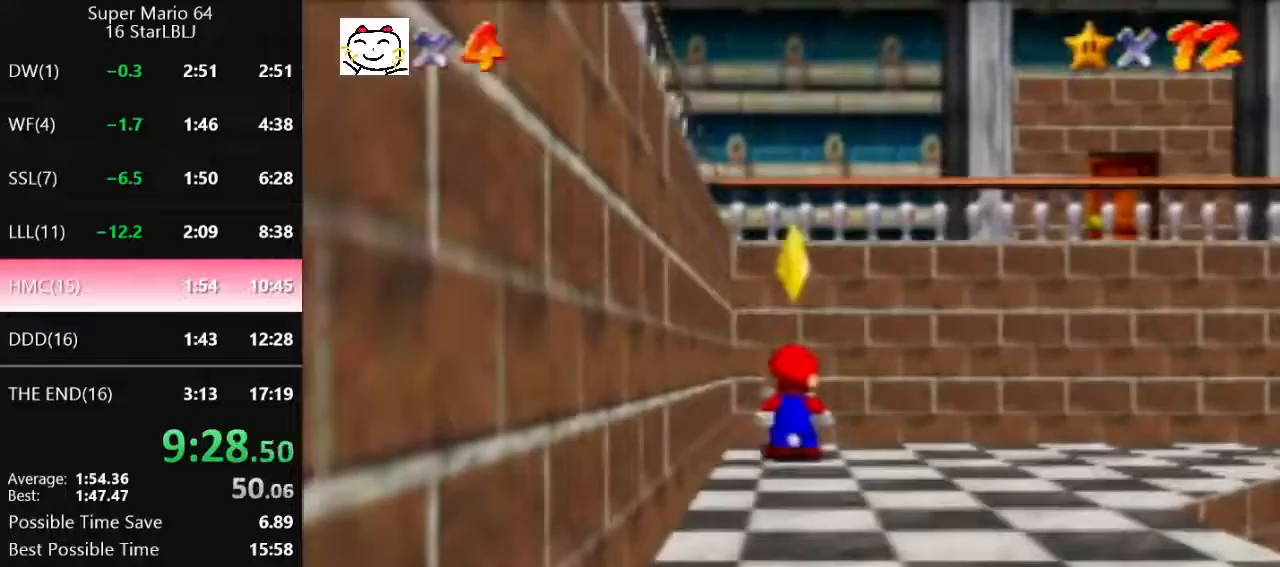
{"buttons": [], "left_stick": "center", "events": [[167, "A", "down"], [200, "A", "up"], [200, "Z", "down"], [367, "Z", "up"]]}
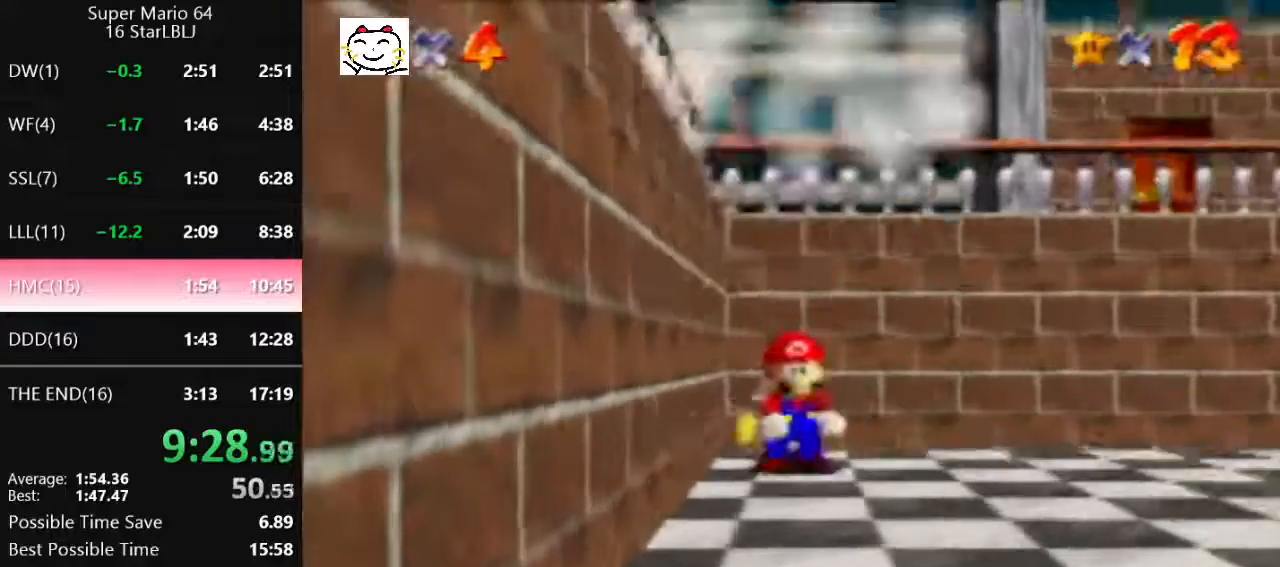
{"buttons": [], "left_stick": "right", "events": [[133, "left_stick", "right"]]}
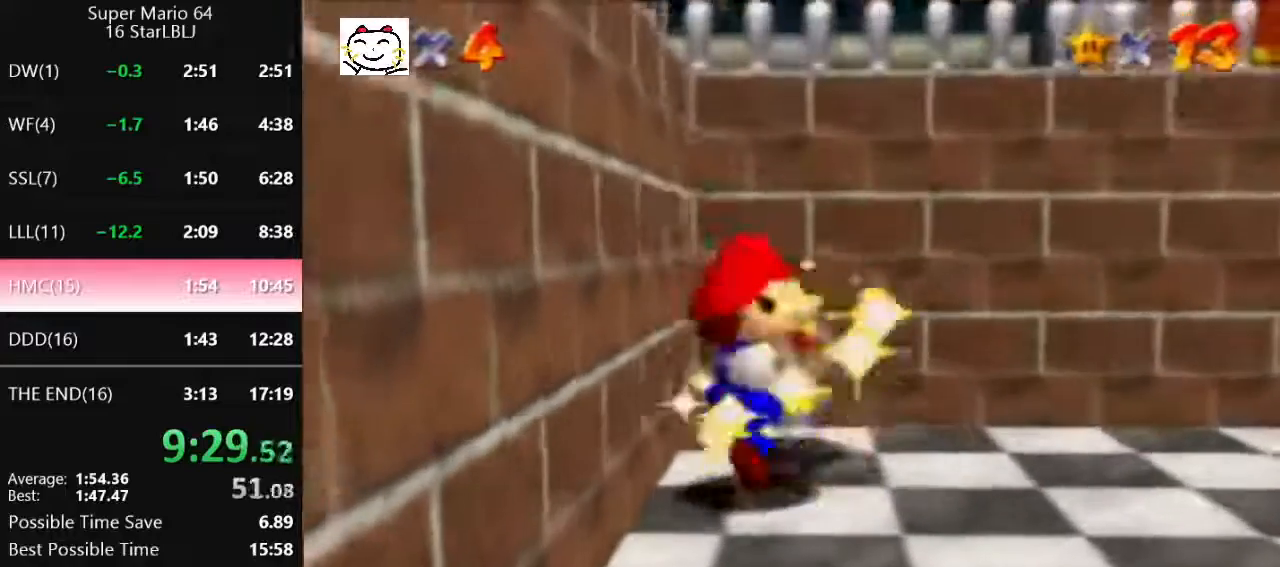
{"buttons": ["A", "B"], "left_stick": "right", "events": [[433, "A", "down"], [433, "B", "down"]]}
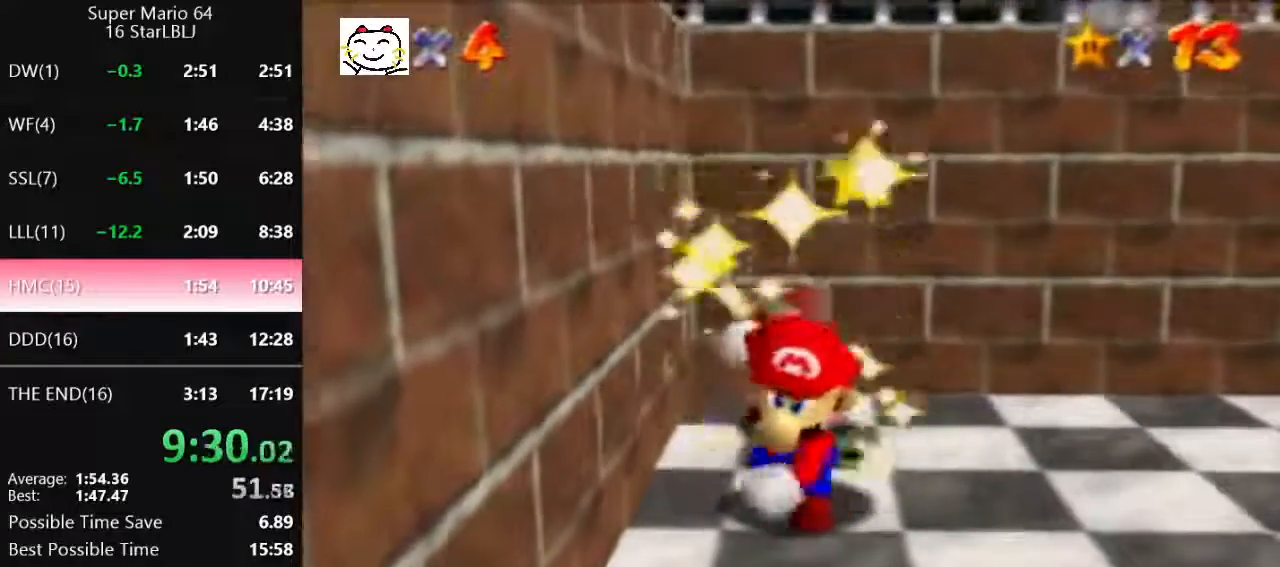
{"buttons": ["A"], "left_stick": "right", "events": [[33, "A", "up"], [33, "B", "up"], [100, "A", "down"], [100, "B", "down"], [133, "A", "up"], [133, "B", "up"], [200, "A", "down"], [233, "B", "down"], [267, "A", "up"], [267, "B", "up"], [333, "A", "down"], [367, "B", "down"], [400, "A", "up"], [400, "B", "up"], [500, "A", "down"]]}
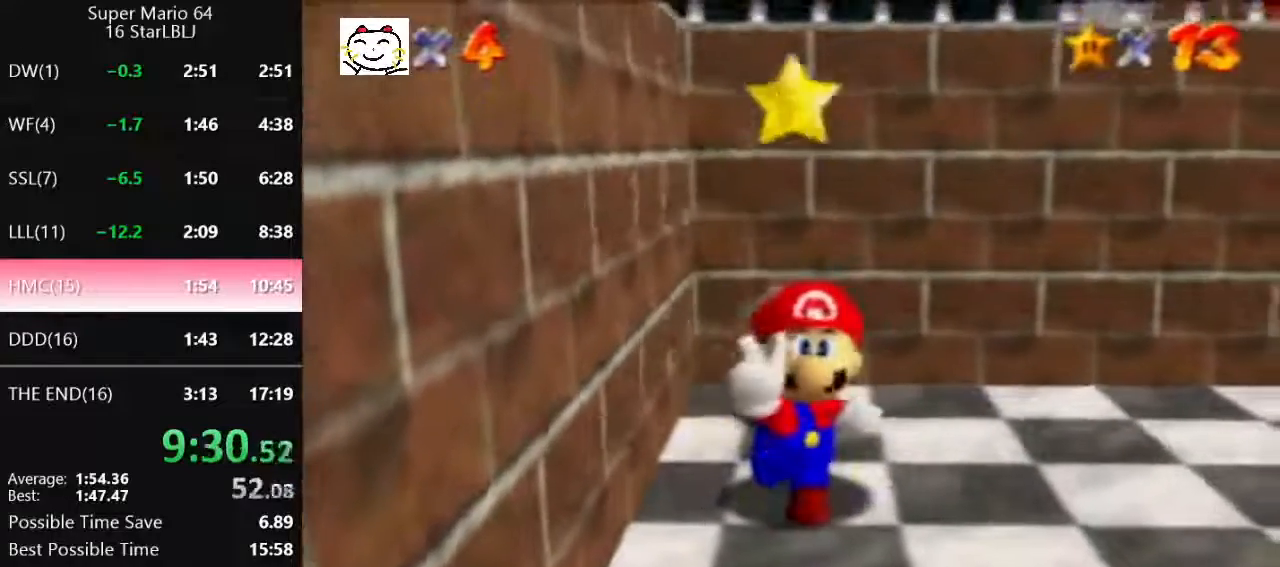
{"buttons": [], "left_stick": "right", "events": [[33, "B", "down"], [67, "A", "up"], [67, "B", "up"], [133, "A", "down"], [133, "B", "down"], [200, "A", "up"], [200, "B", "up"], [267, "A", "down"], [267, "B", "down"], [333, "A", "up"], [333, "B", "up"], [400, "A", "down"], [467, "B", "down"], [500, "A", "up"], [500, "B", "up"]]}
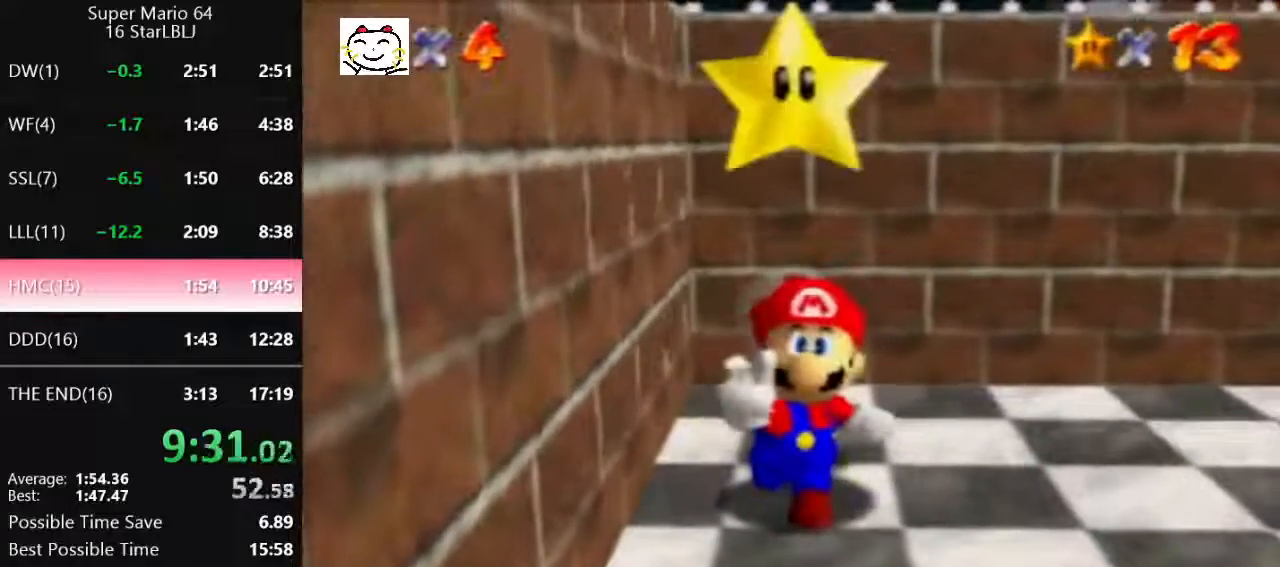
{"buttons": ["A", "B"], "left_stick": "right", "events": [[67, "A", "down"], [100, "B", "down"], [133, "A", "up"], [133, "B", "up"], [200, "A", "down"], [200, "B", "down"], [267, "A", "up"], [267, "B", "up"], [333, "A", "down"], [333, "B", "down"], [433, "A", "up"], [433, "B", "up"], [500, "A", "down"], [500, "B", "down"]]}
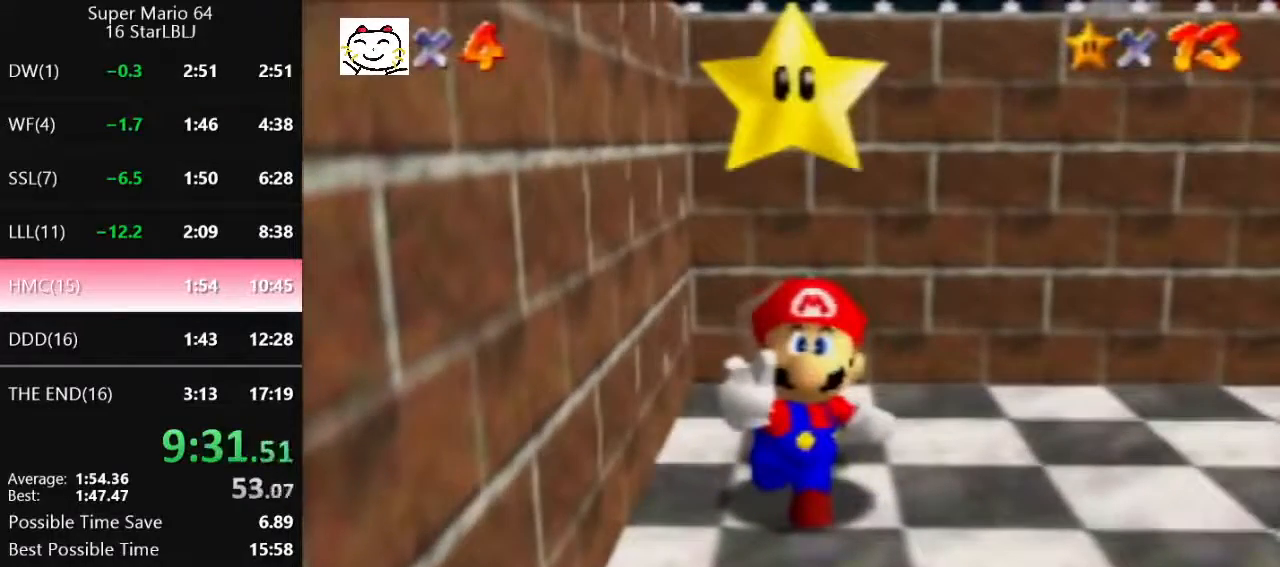
{"buttons": ["A", "B"], "left_stick": "right", "events": [[67, "B", "up"], [100, "A", "up"], [433, "A", "down"], [467, "B", "down"]]}
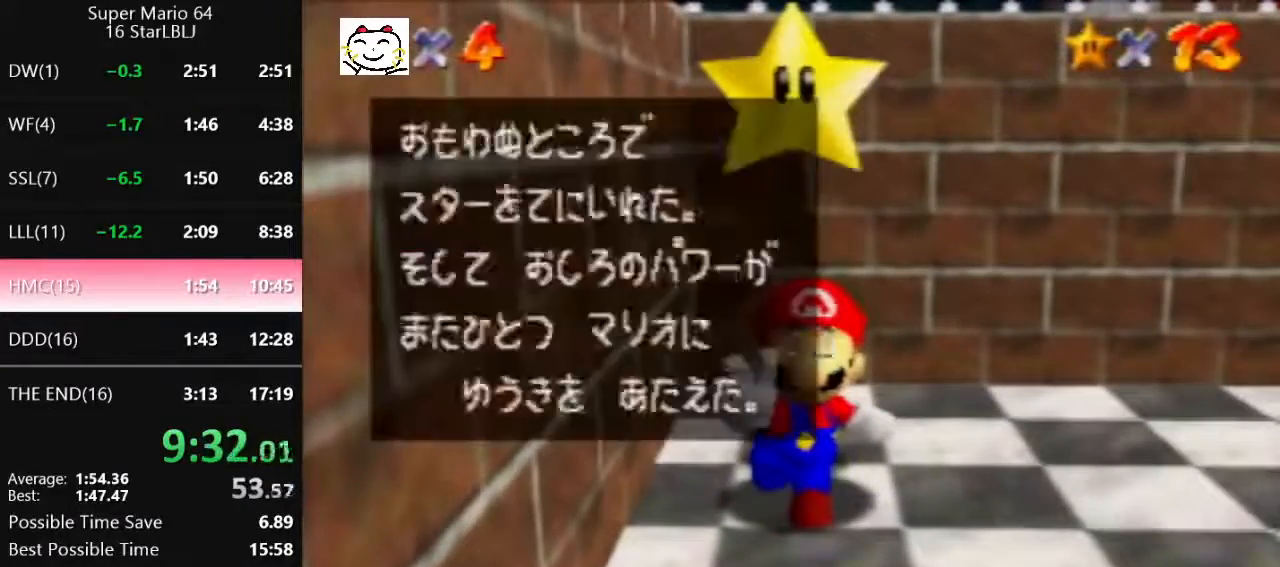
{"buttons": [], "left_stick": "down-right", "events": [[33, "A", "up"], [33, "B", "up"], [133, "left_stick", "center"], [300, "left_stick", "right"], [333, "A", "down"], [400, "left_stick", "down-right"], [467, "A", "up"]]}
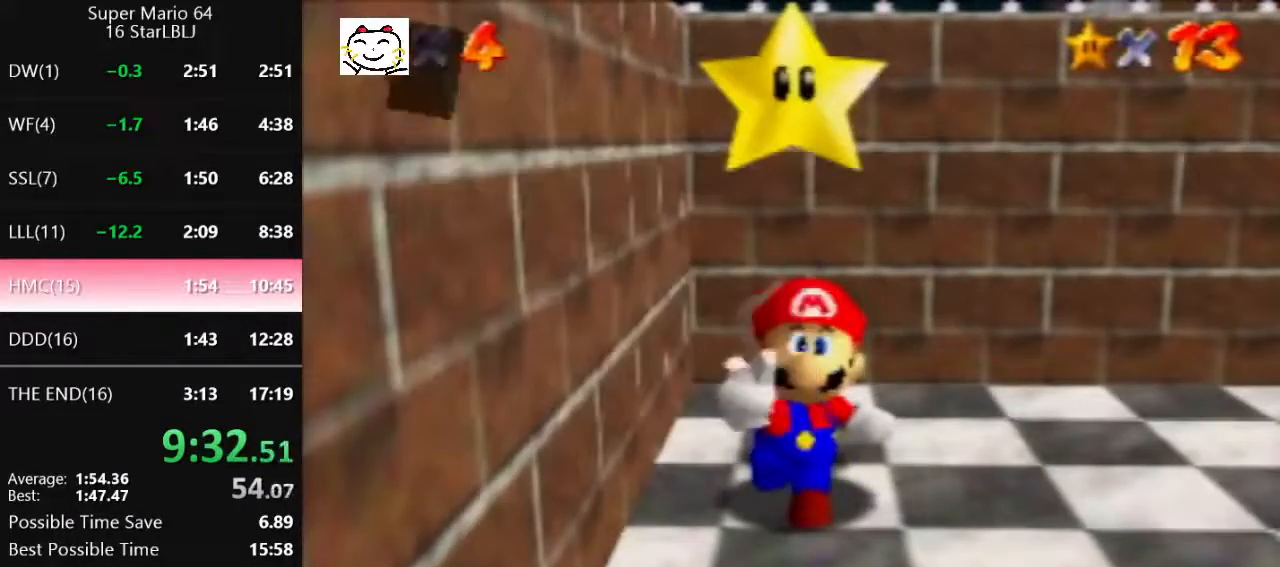
{"buttons": [], "left_stick": "down-right", "events": []}
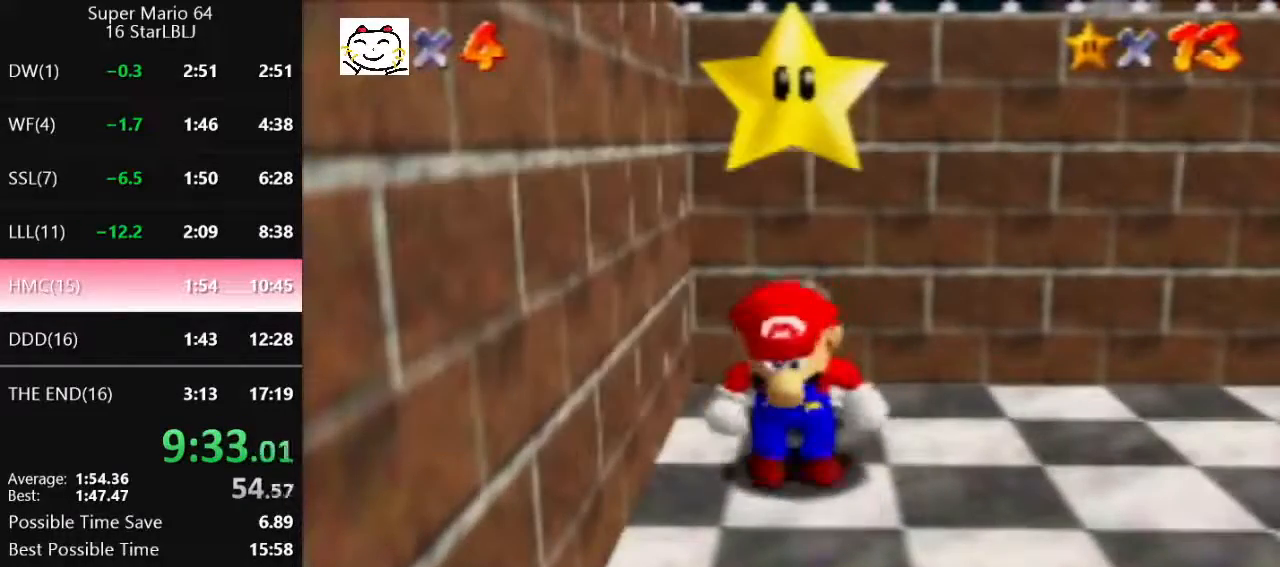
{"buttons": ["B", "Z"], "left_stick": "down-right", "events": [[433, "Z", "down"], [500, "B", "down"]]}
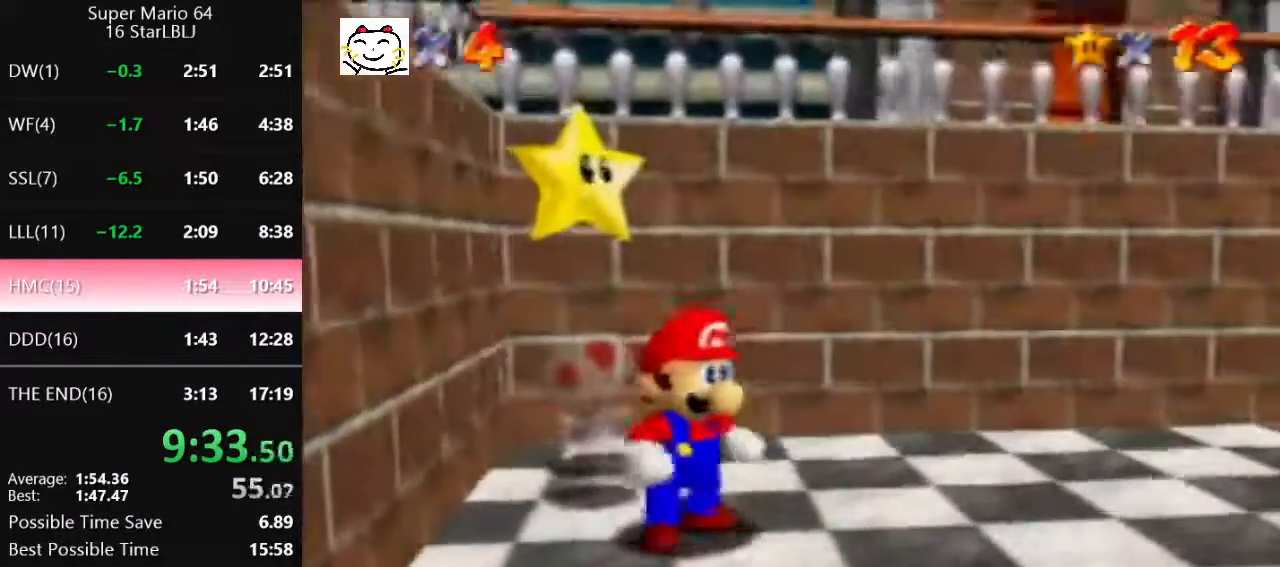
{"buttons": ["Z"], "left_stick": "up-right", "events": [[33, "left_stick", "right"], [100, "B", "up"], [433, "left_stick", "up-right"]]}
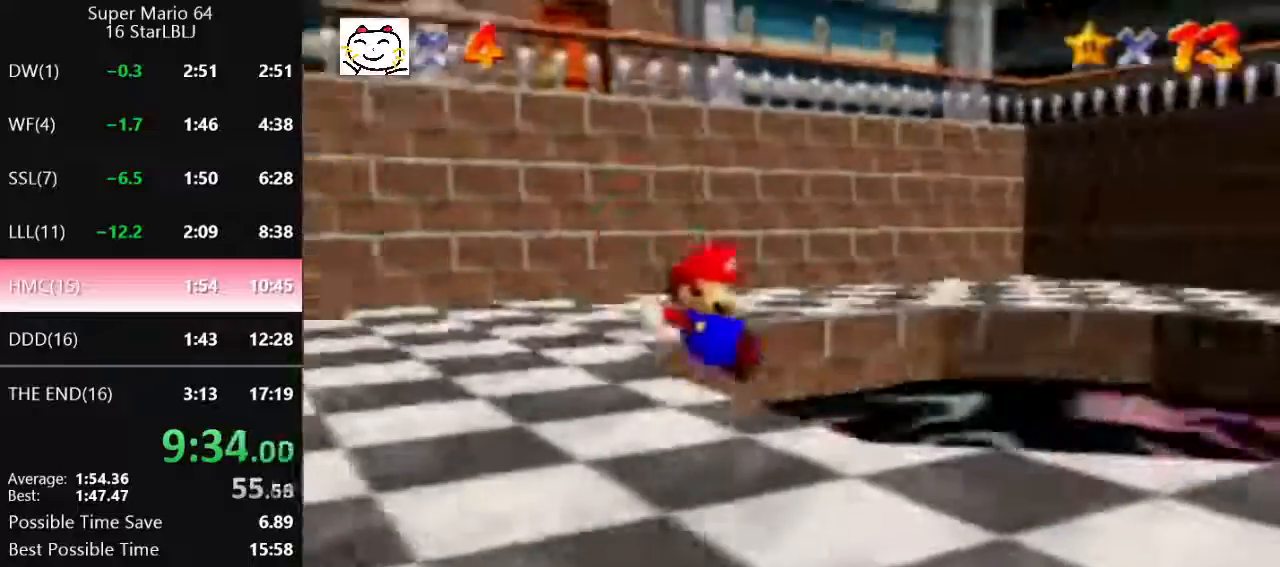
{"buttons": [], "left_stick": "center", "events": [[333, "Z", "up"], [333, "left_stick", "center"]]}
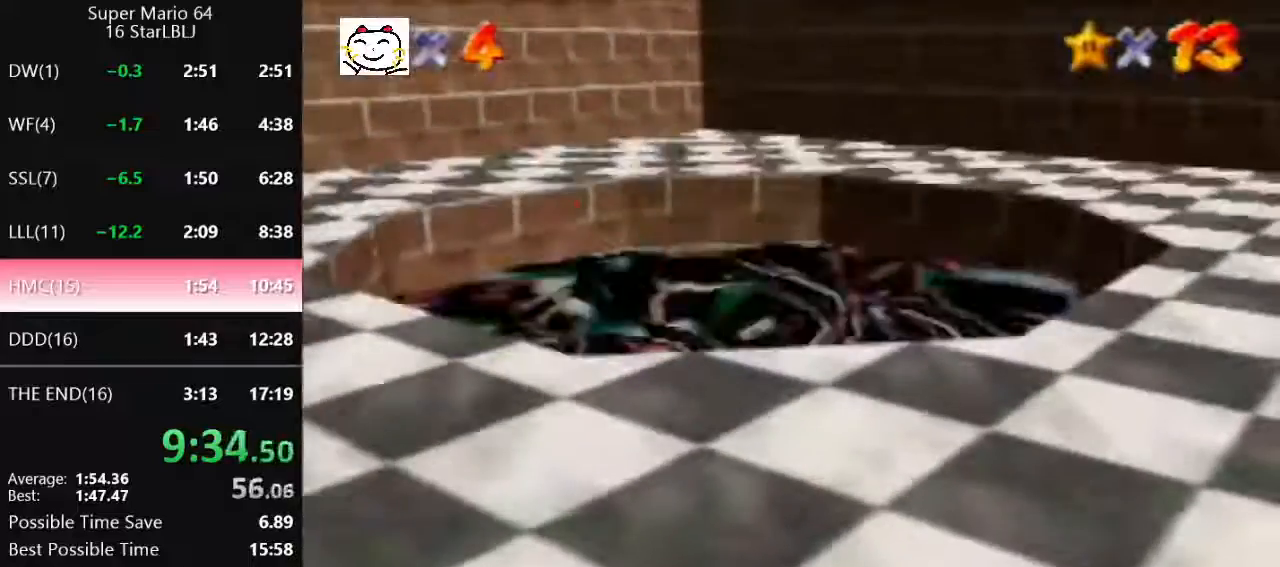
{"buttons": ["A"], "left_stick": "left", "events": [[100, "left_stick", "left"], [500, "A", "down"]]}
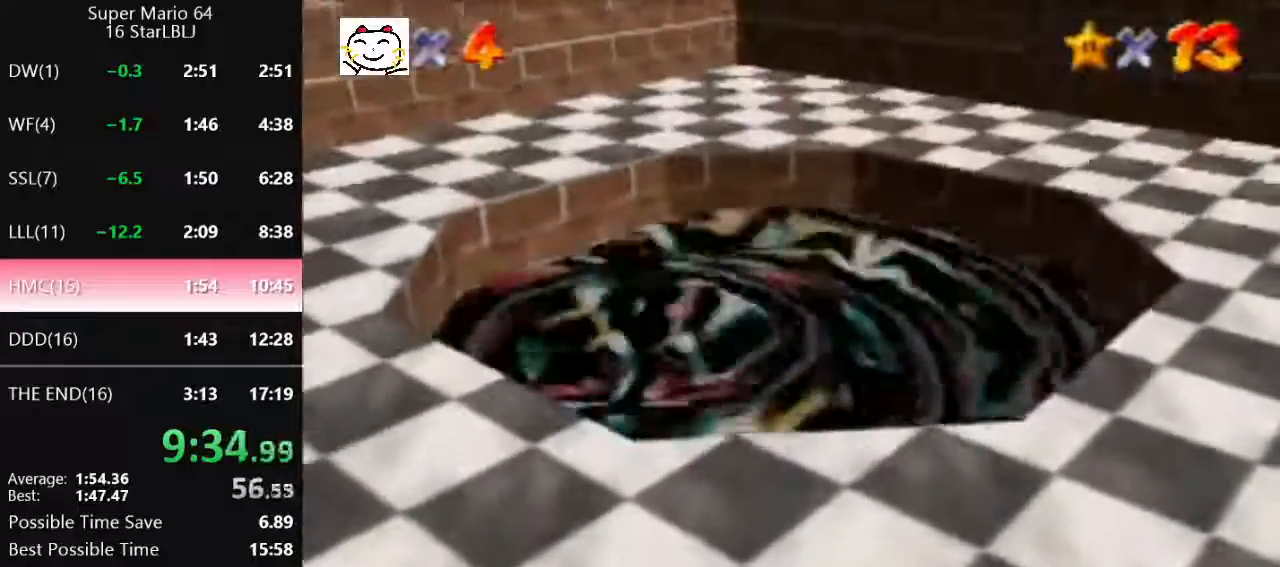
{"buttons": [], "left_stick": "left", "events": [[67, "A", "up"], [133, "A", "down"], [167, "A", "up"], [300, "A", "down"], [367, "A", "up"], [433, "A", "down"], [500, "A", "up"]]}
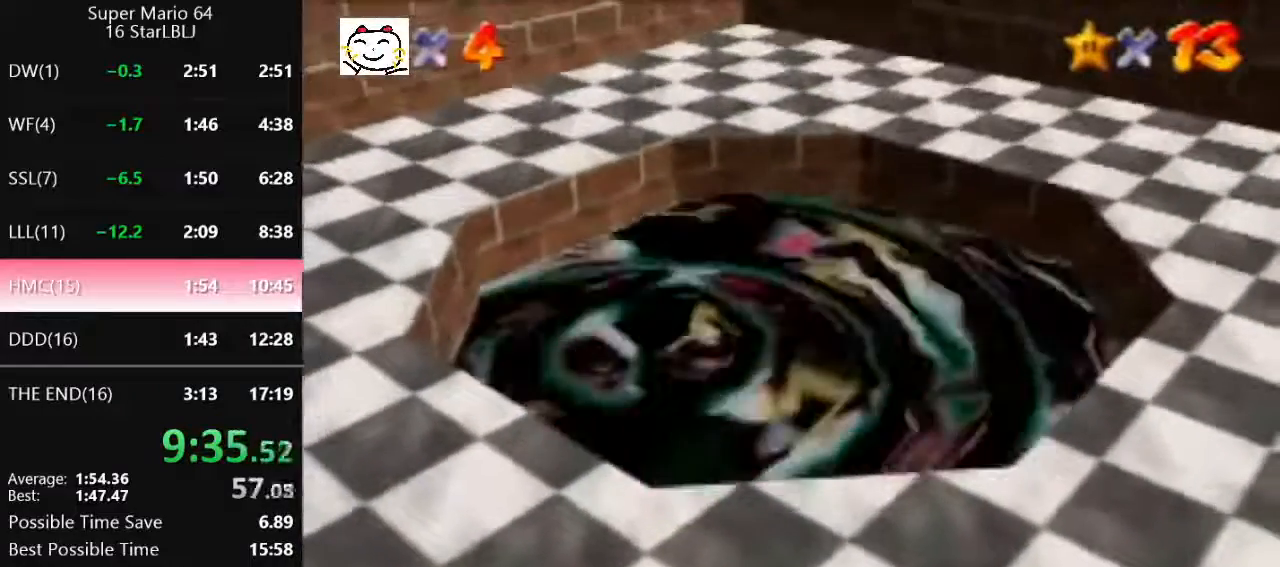
{"buttons": [], "left_stick": "left", "events": [[67, "A", "down"], [100, "A", "up"], [167, "A", "down"], [267, "A", "up"], [333, "A", "down"], [400, "A", "up"], [467, "A", "down"], [500, "A", "up"]]}
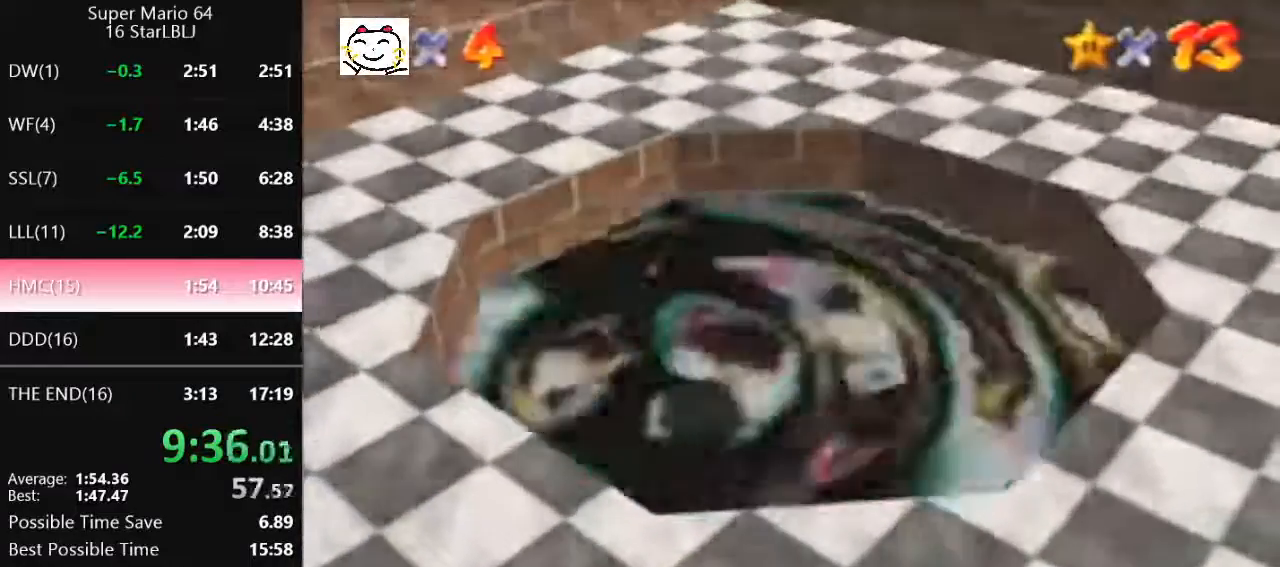
{"buttons": ["A"], "left_stick": "left", "events": [[100, "A", "down"], [133, "A", "up"], [200, "A", "down"], [267, "A", "up"], [333, "A", "down"], [400, "A", "up"], [467, "A", "down"]]}
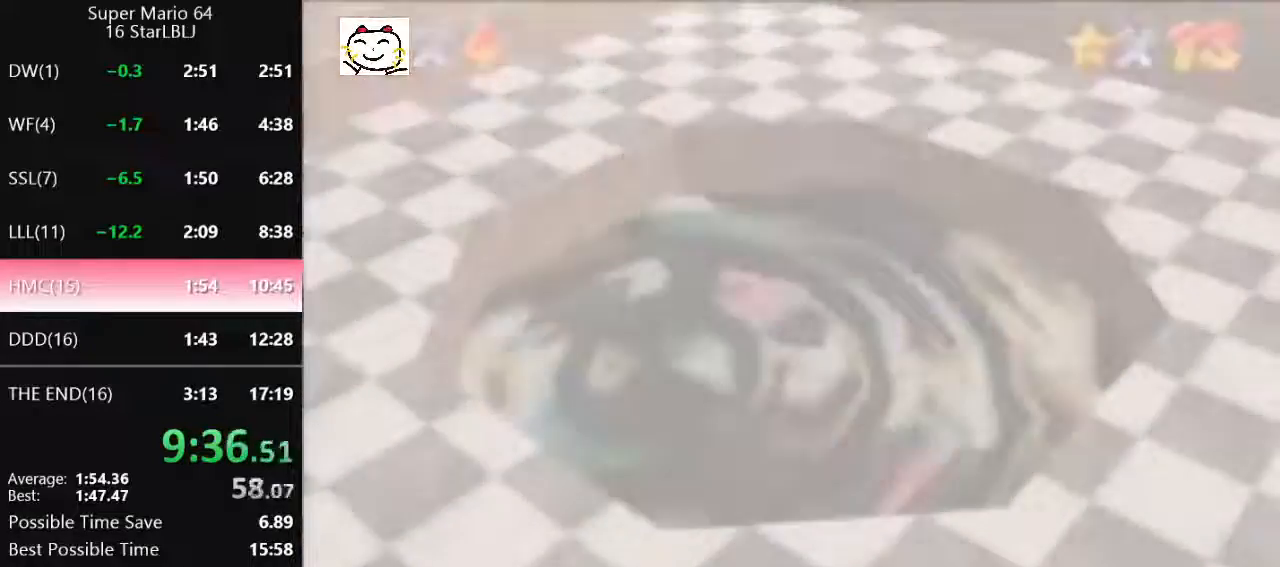
{"buttons": [], "left_stick": "left", "events": [[33, "A", "up"], [100, "A", "down"], [133, "A", "up"], [233, "A", "down"], [367, "A", "up"]]}
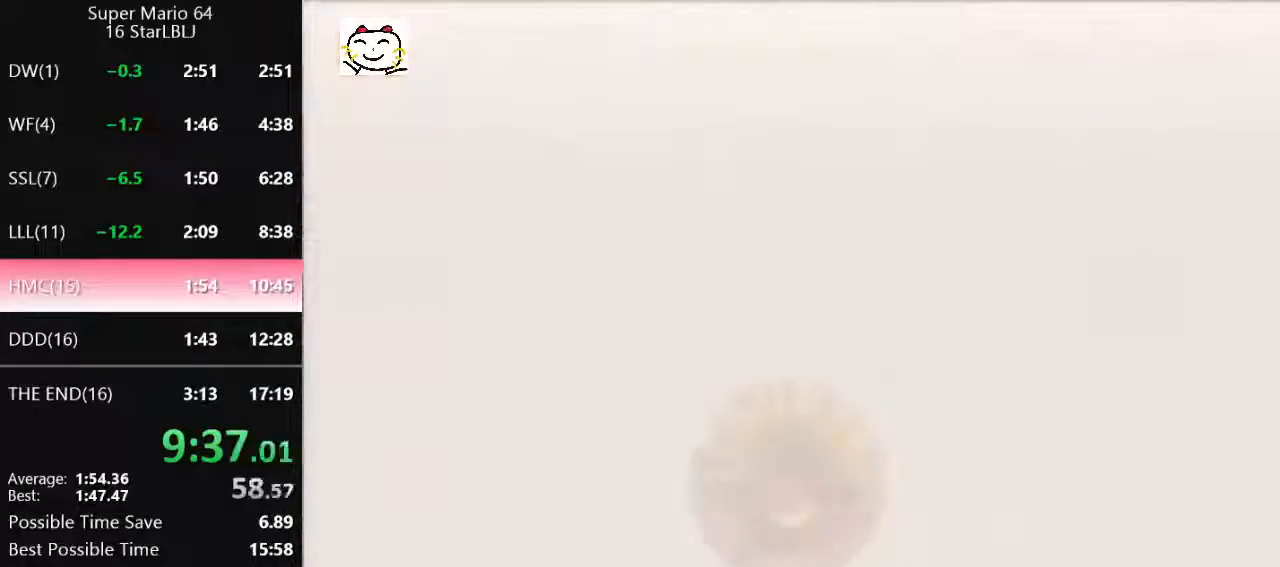
{"buttons": [], "left_stick": "left", "events": [[33, "A", "down"], [100, "A", "up"], [133, "A", "down"], [167, "A", "up"], [267, "A", "down"], [300, "A", "up"]]}